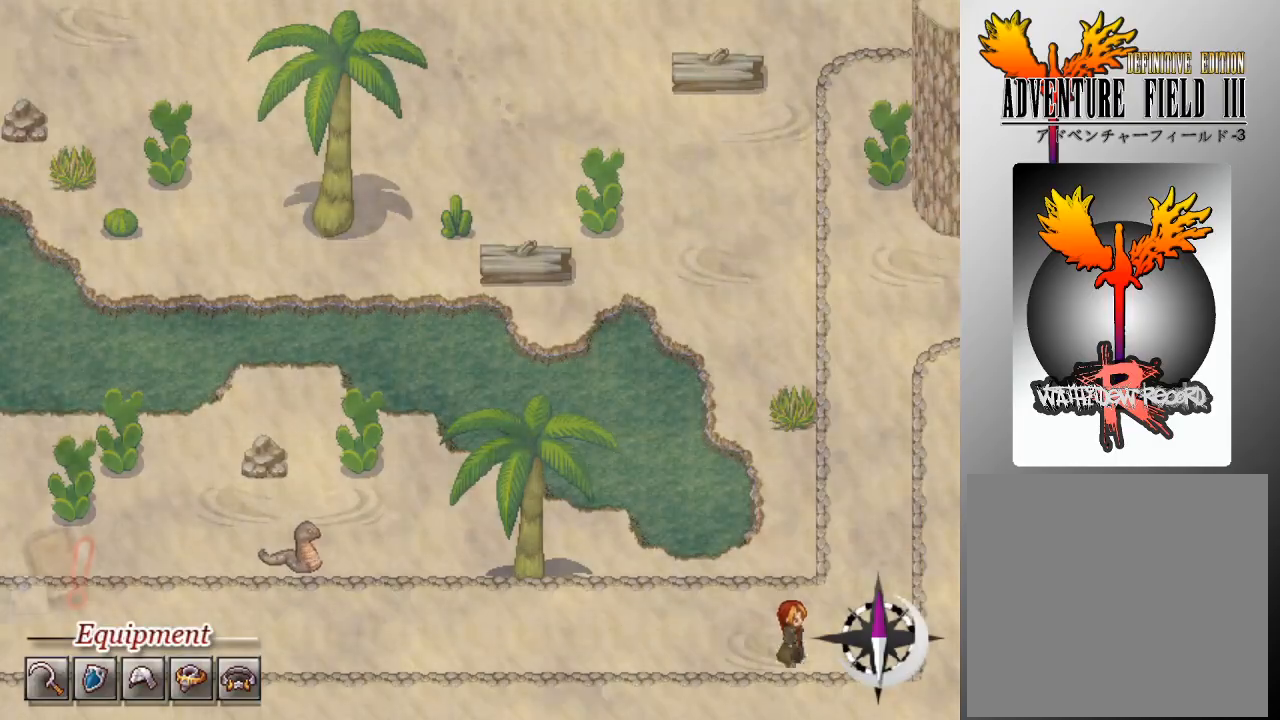
Gameplay with a controller (Xbox layout); each line is a JSON object with the inputs held at the frame after it. "events" lists button and stick changes between this image and that frame as [ms after this image, input, new state], when the widget could be followed in between. Not read: right_stick.
{"buttons": ["L1", "DPAD_UP"], "left_stick": "center", "events": [[200, "DPAD_RIGHT", "up"], [200, "DPAD_UP", "down"]]}
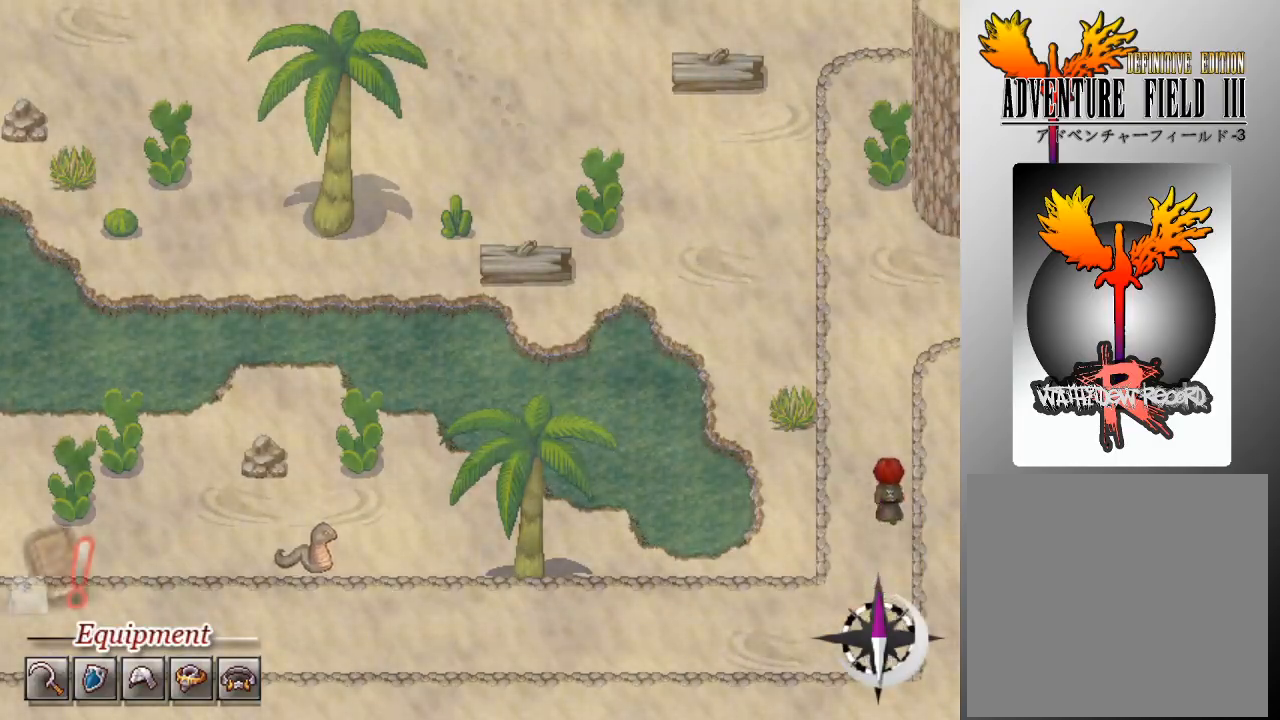
{"buttons": ["L1", "DPAD_RIGHT"], "left_stick": "center", "events": [[433, "DPAD_RIGHT", "down"], [467, "DPAD_UP", "up"]]}
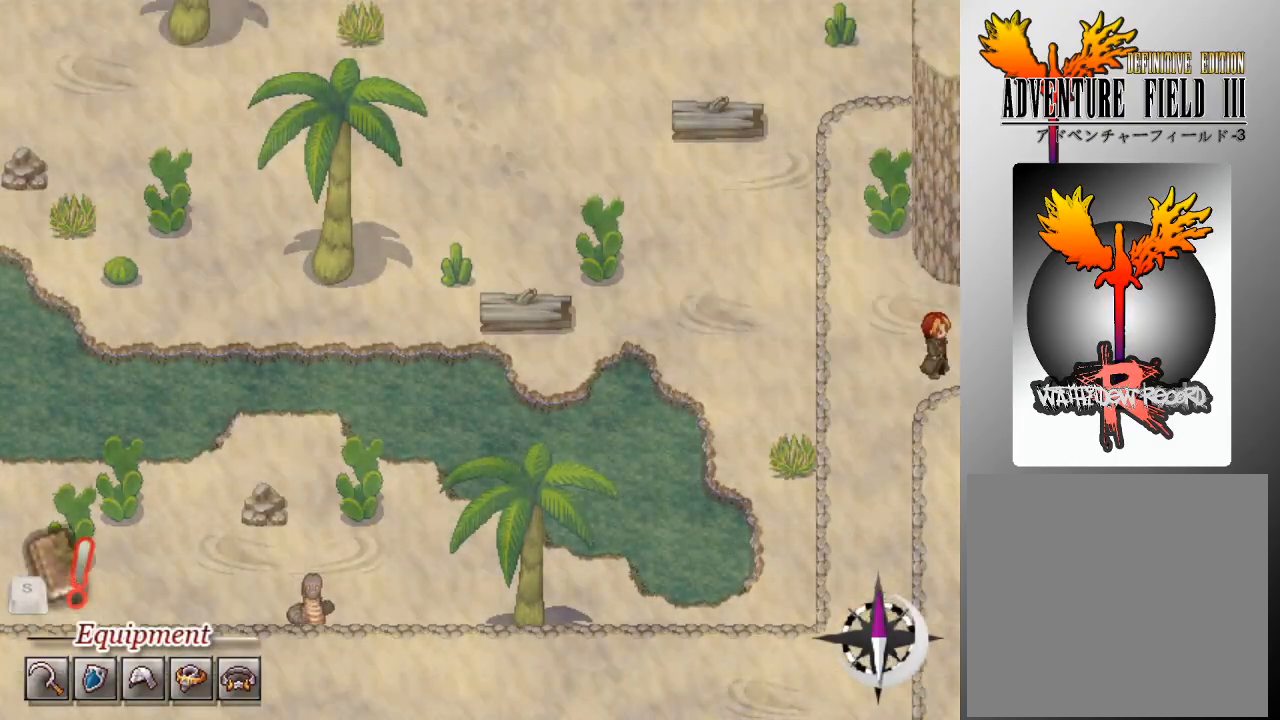
{"buttons": [], "left_stick": "center", "events": [[133, "L1", "up"], [167, "DPAD_RIGHT", "up"]]}
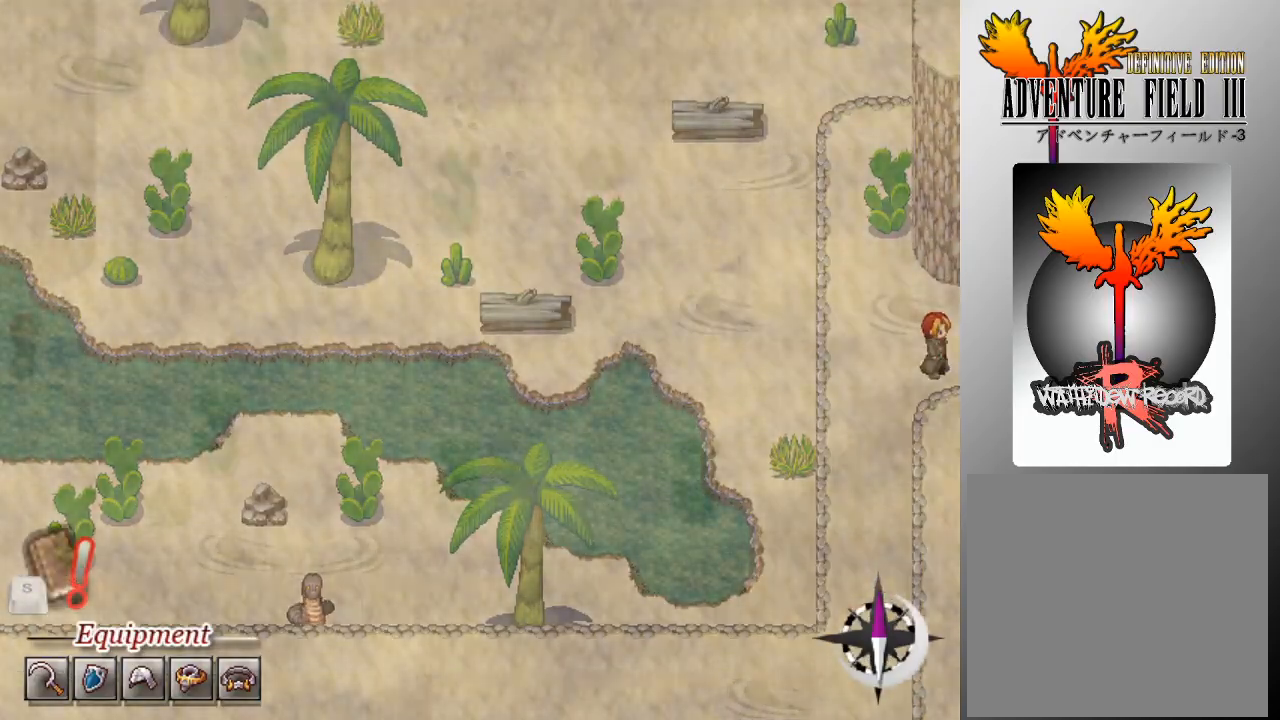
{"buttons": [], "left_stick": "center", "events": []}
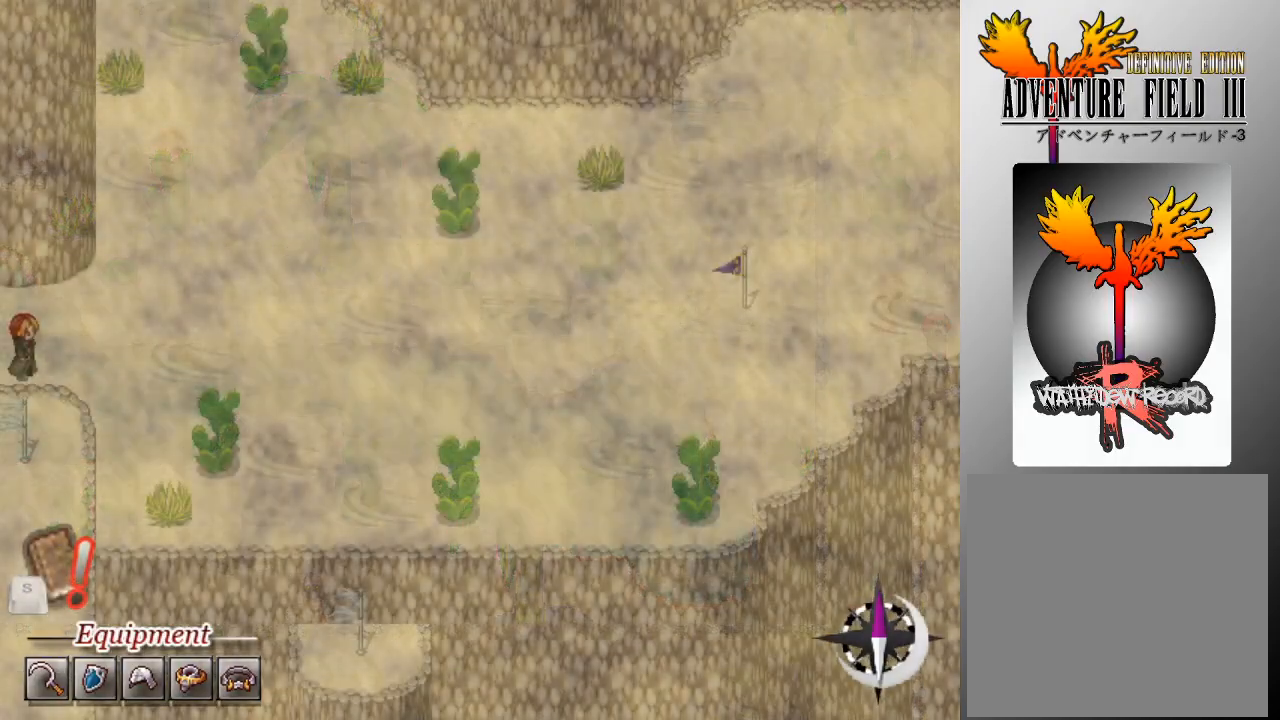
{"buttons": [], "left_stick": "center", "events": []}
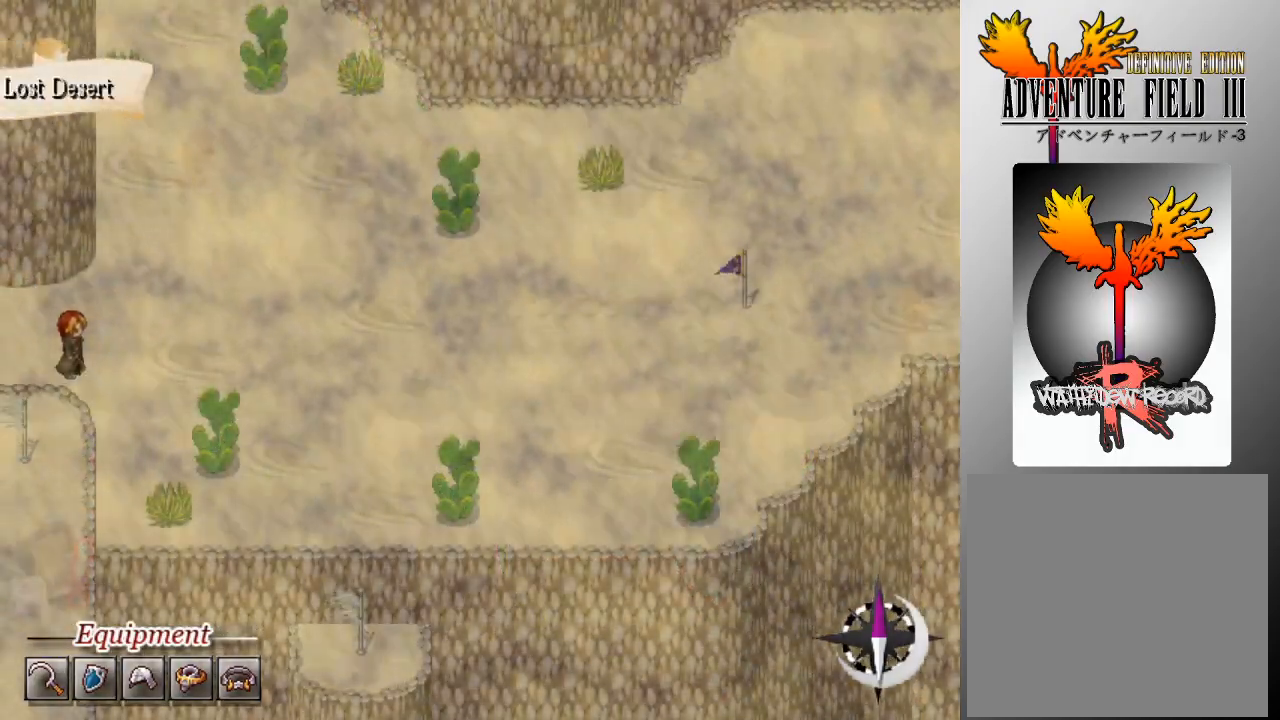
{"buttons": ["DPAD_RIGHT"], "left_stick": "center", "events": [[100, "DPAD_RIGHT", "down"]]}
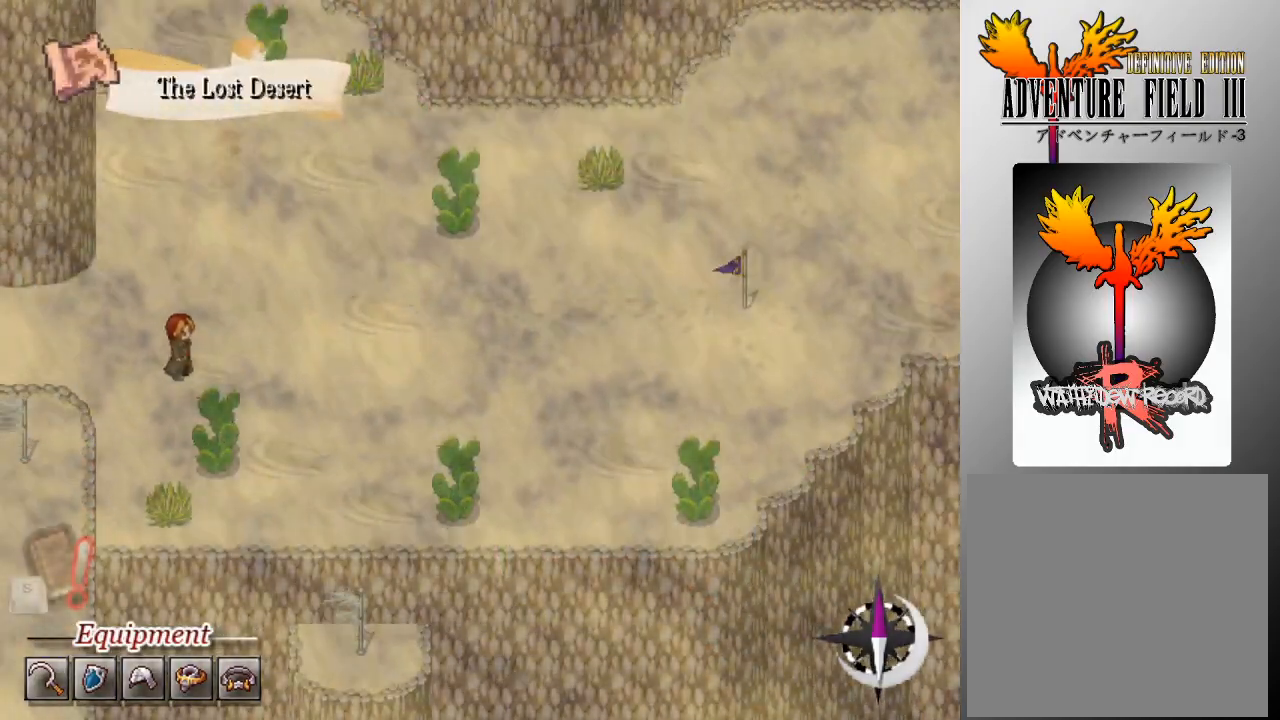
{"buttons": ["DPAD_RIGHT"], "left_stick": "center", "events": []}
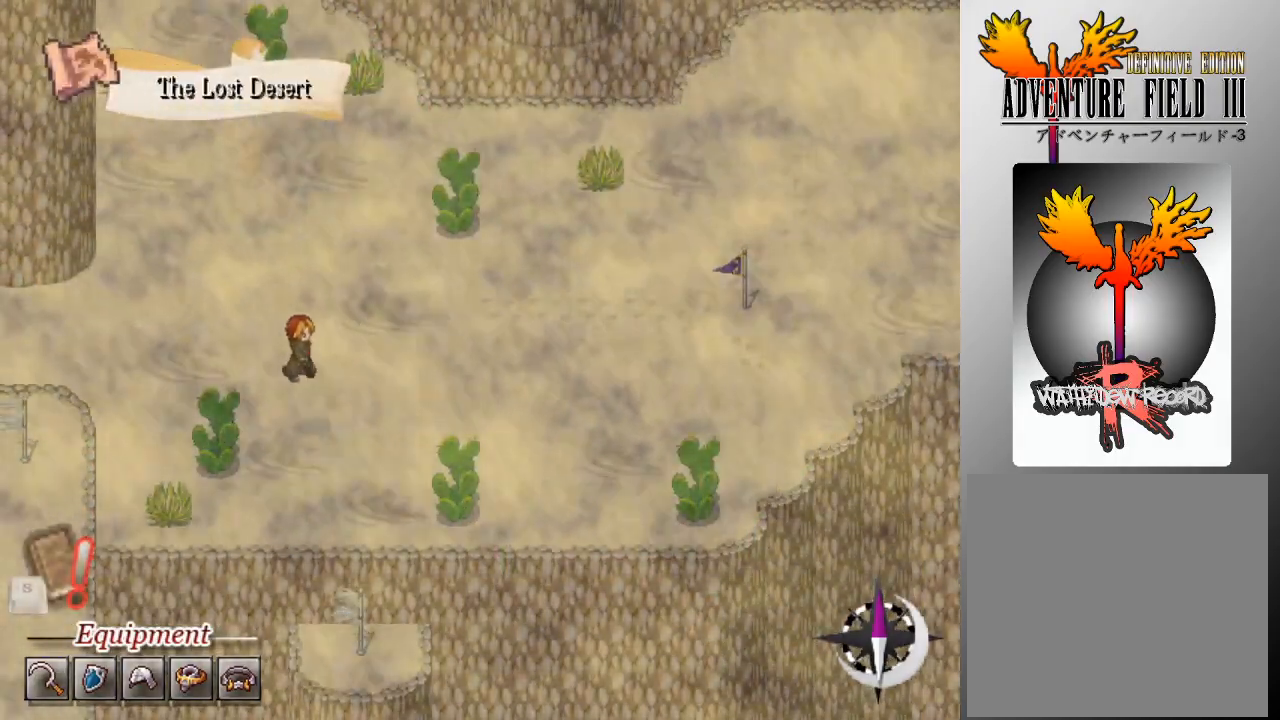
{"buttons": ["DPAD_RIGHT"], "left_stick": "center", "events": [[67, "DPAD_UP", "down"], [133, "DPAD_RIGHT", "up"], [333, "DPAD_UP", "up"], [467, "DPAD_RIGHT", "down"]]}
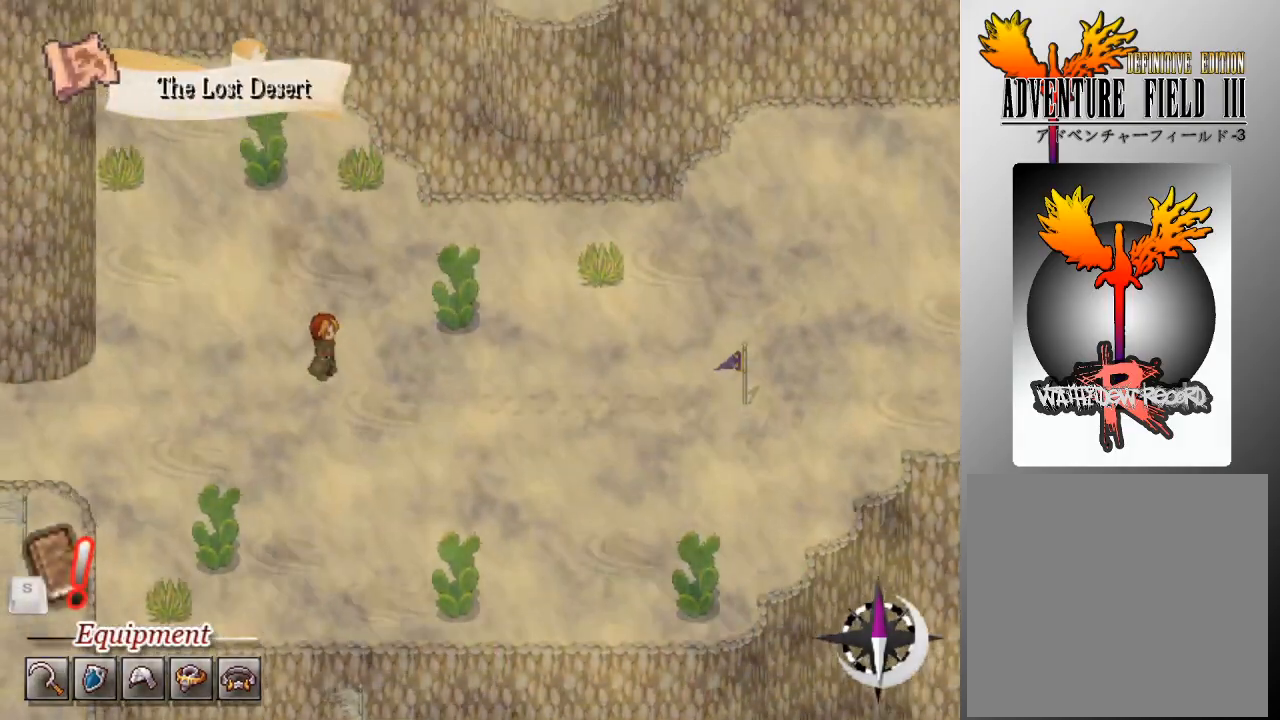
{"buttons": [], "left_stick": "center", "events": [[133, "DPAD_RIGHT", "up"]]}
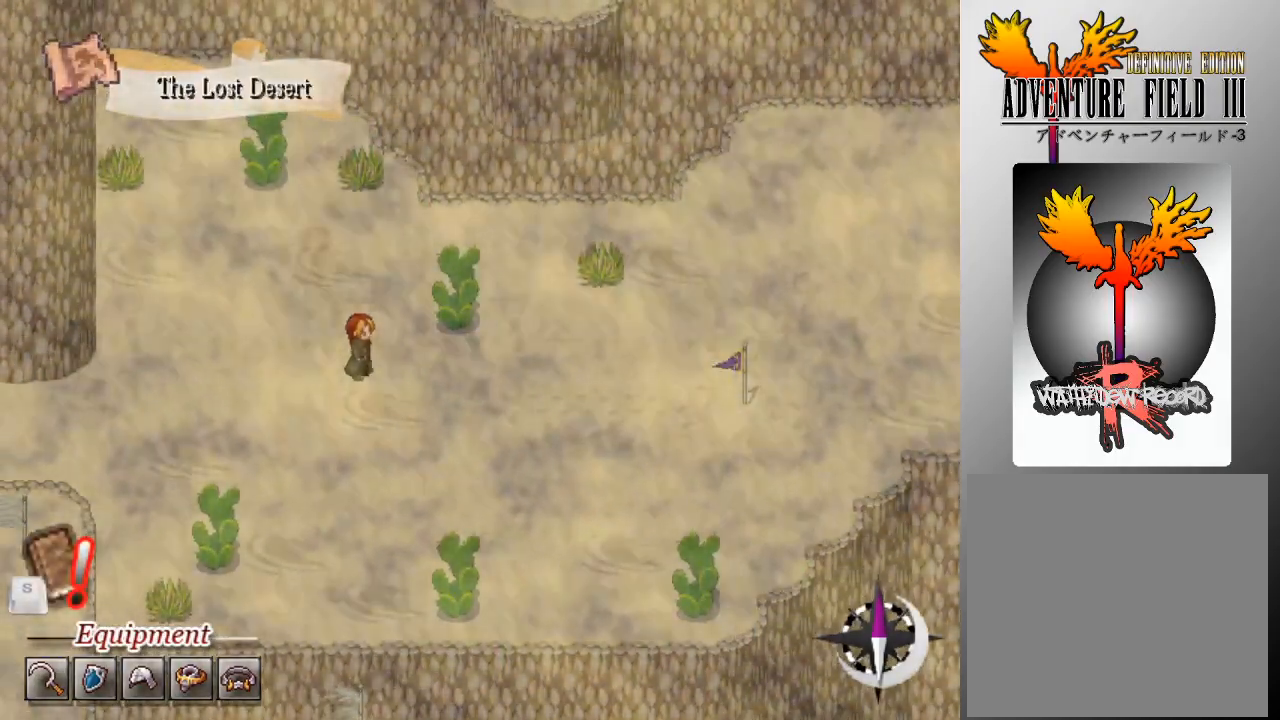
{"buttons": [], "left_stick": "center", "events": []}
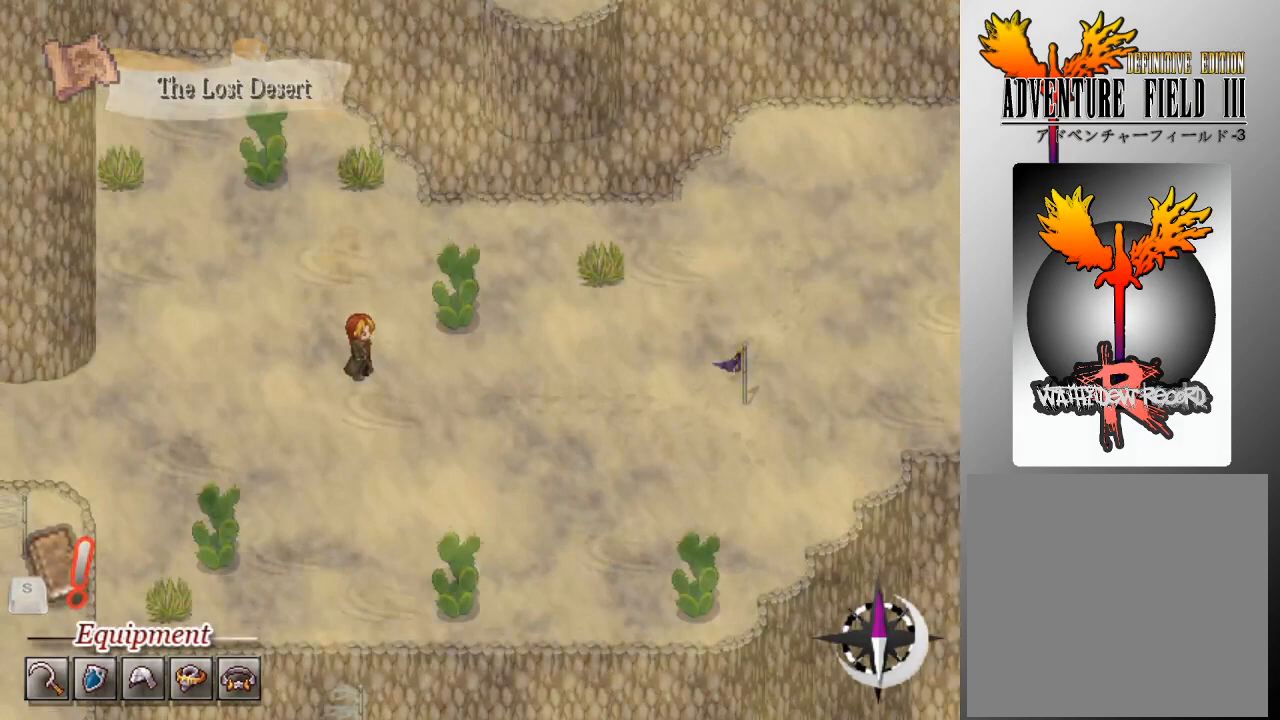
{"buttons": [], "left_stick": "center", "events": [[333, "B", "down"], [400, "B", "up"]]}
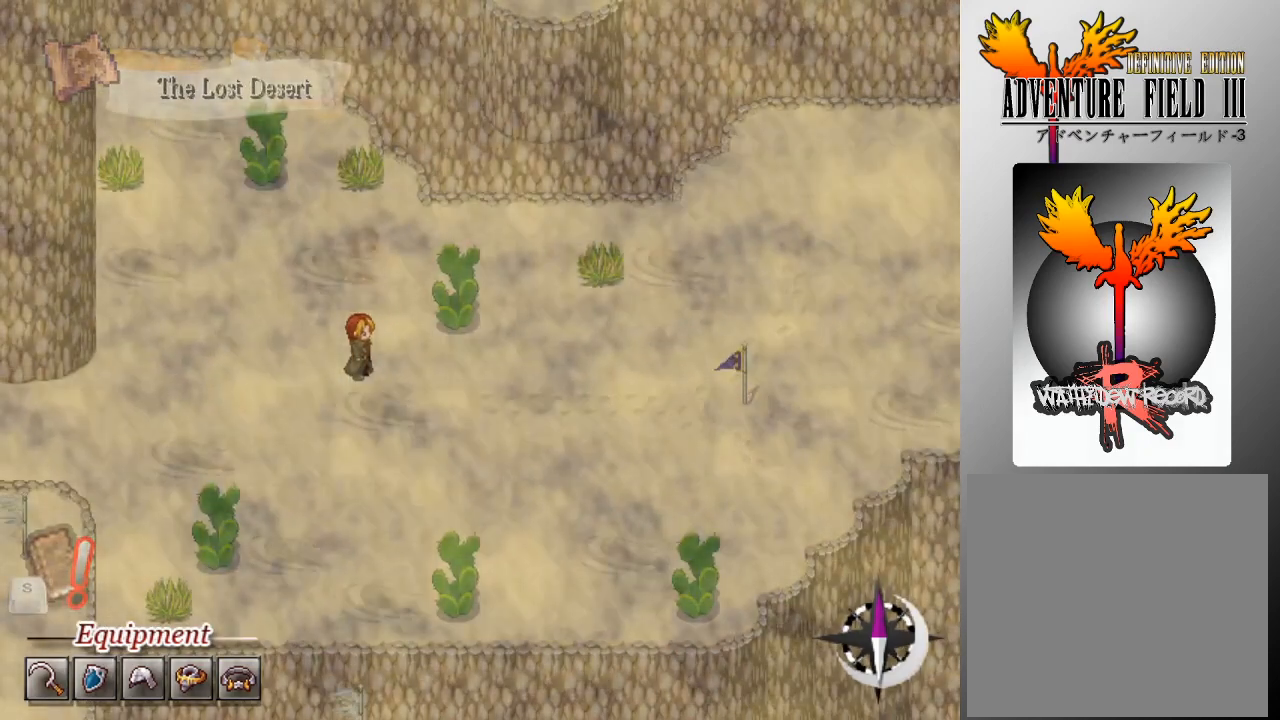
{"buttons": [], "left_stick": "center", "events": []}
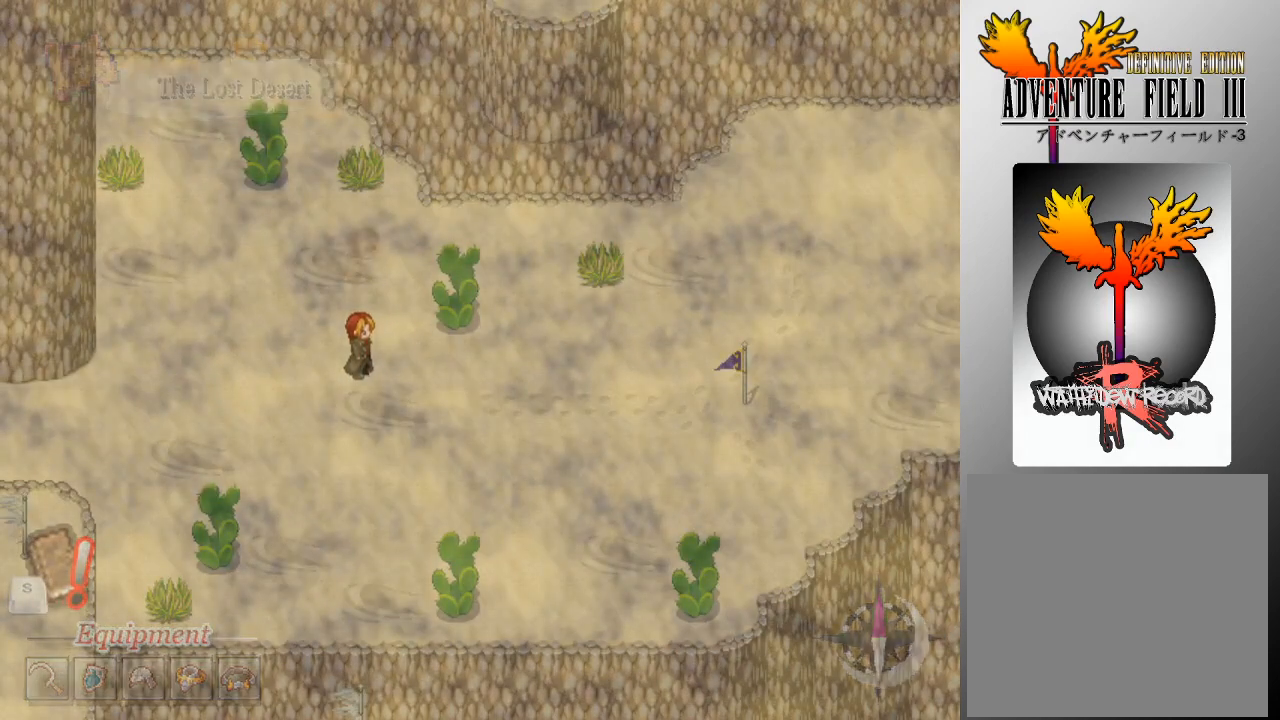
{"buttons": [], "left_stick": "center", "events": []}
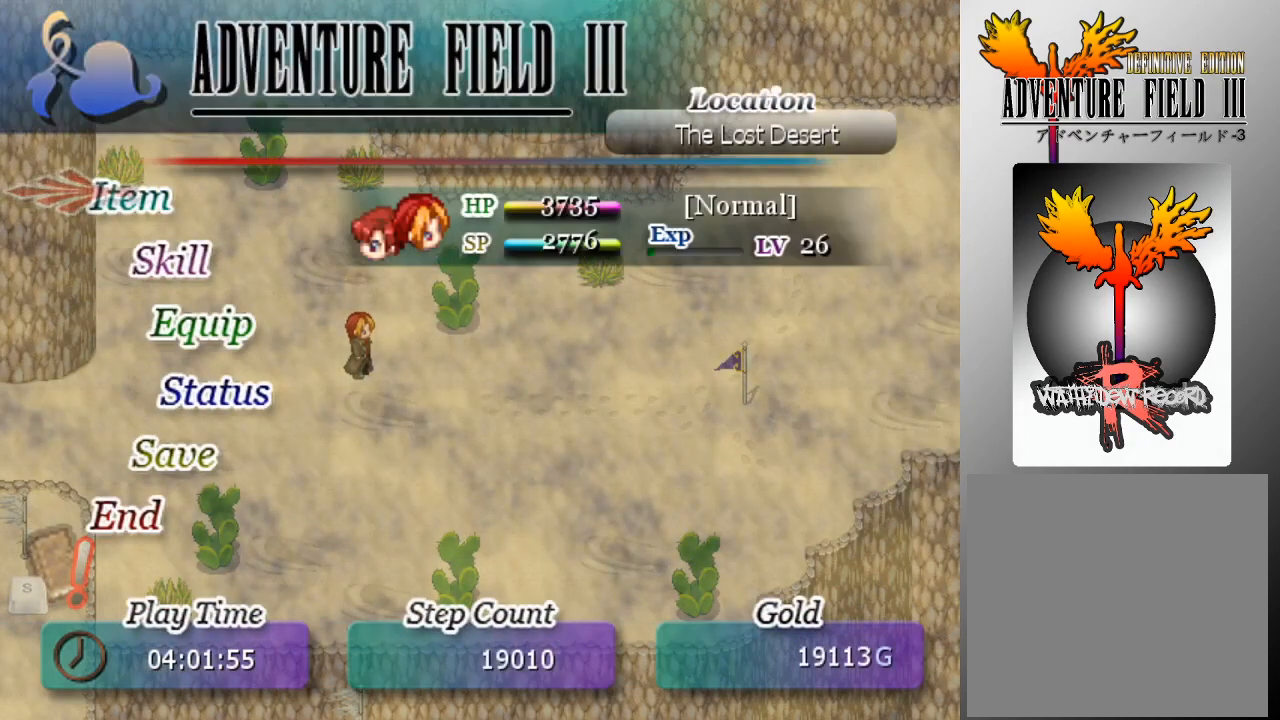
{"buttons": [], "left_stick": "center", "events": [[100, "A", "down"], [200, "A", "up"]]}
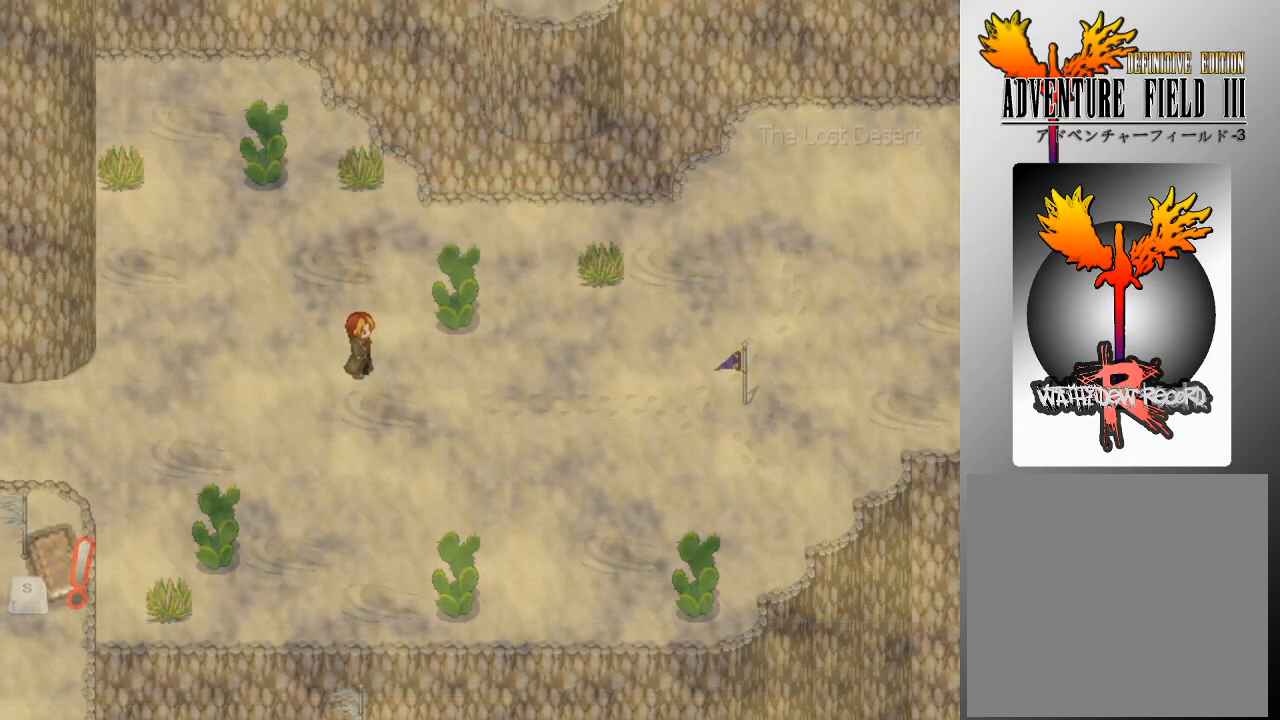
{"buttons": [], "left_stick": "center", "events": []}
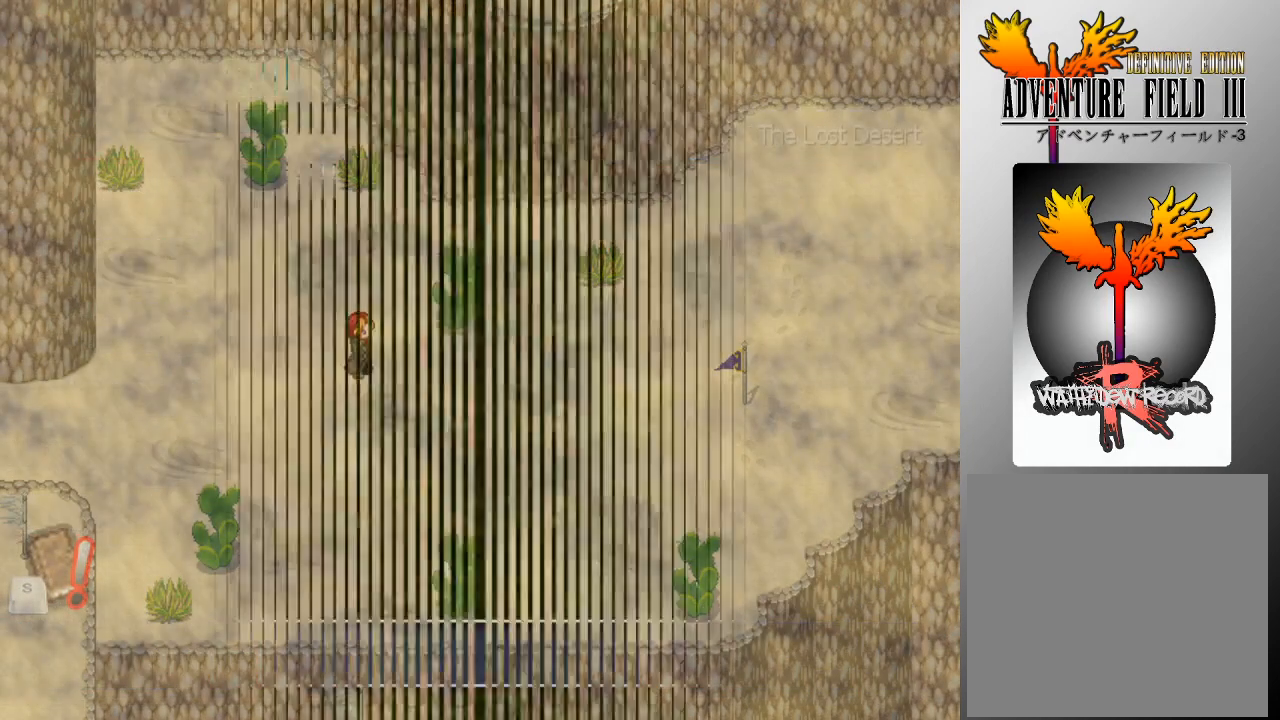
{"buttons": [], "left_stick": "center", "events": []}
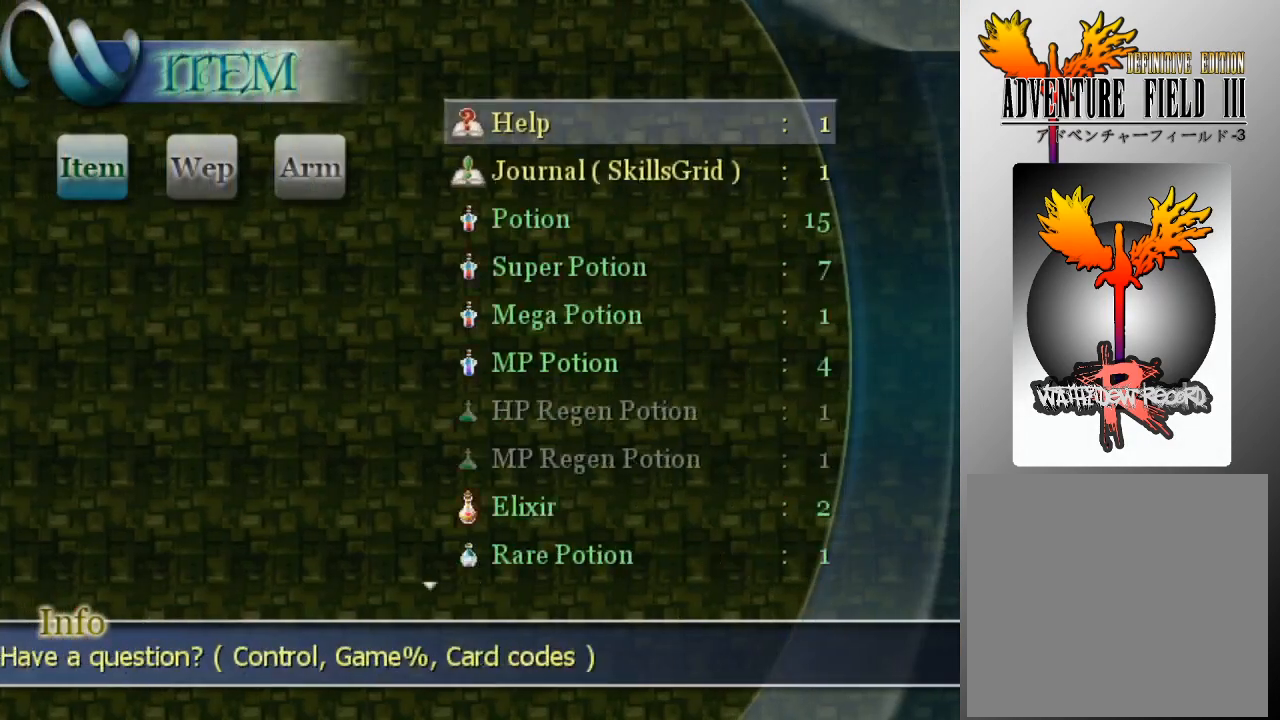
{"buttons": [], "left_stick": "center", "events": [[367, "DPAD_UP", "down"], [433, "DPAD_UP", "up"]]}
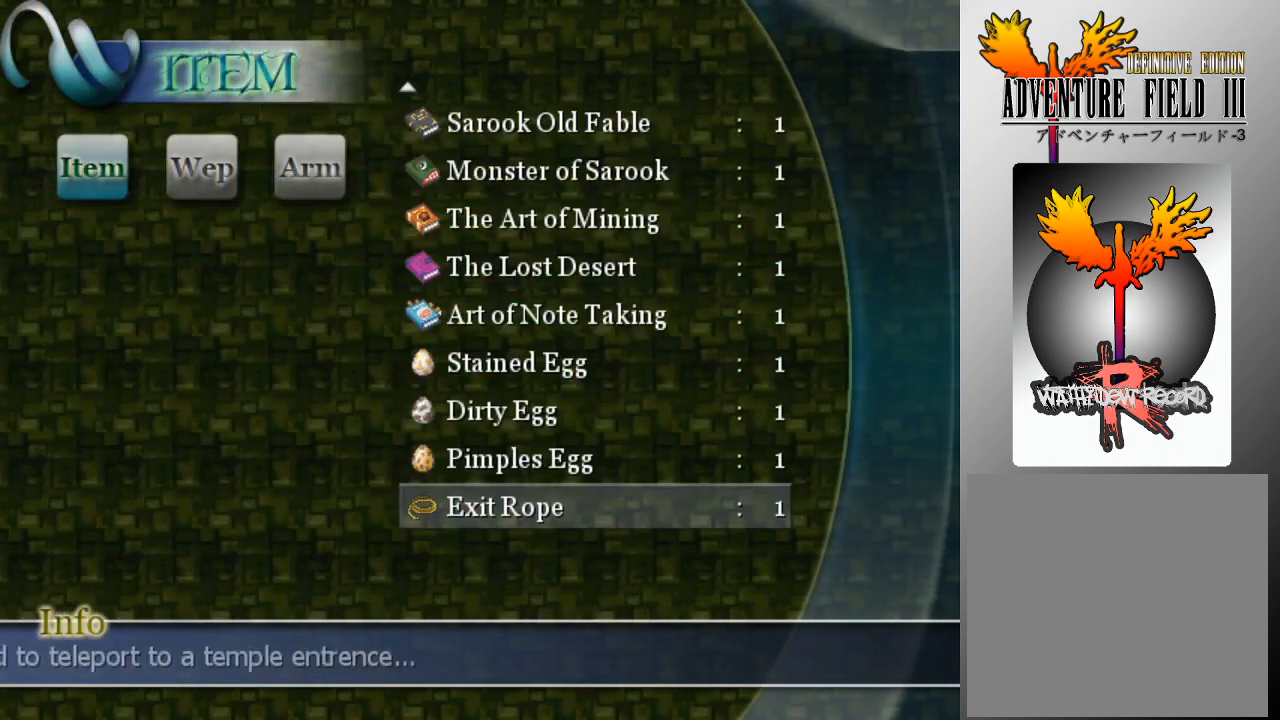
{"buttons": [], "left_stick": "center", "events": [[367, "DPAD_UP", "down"], [433, "DPAD_UP", "up"]]}
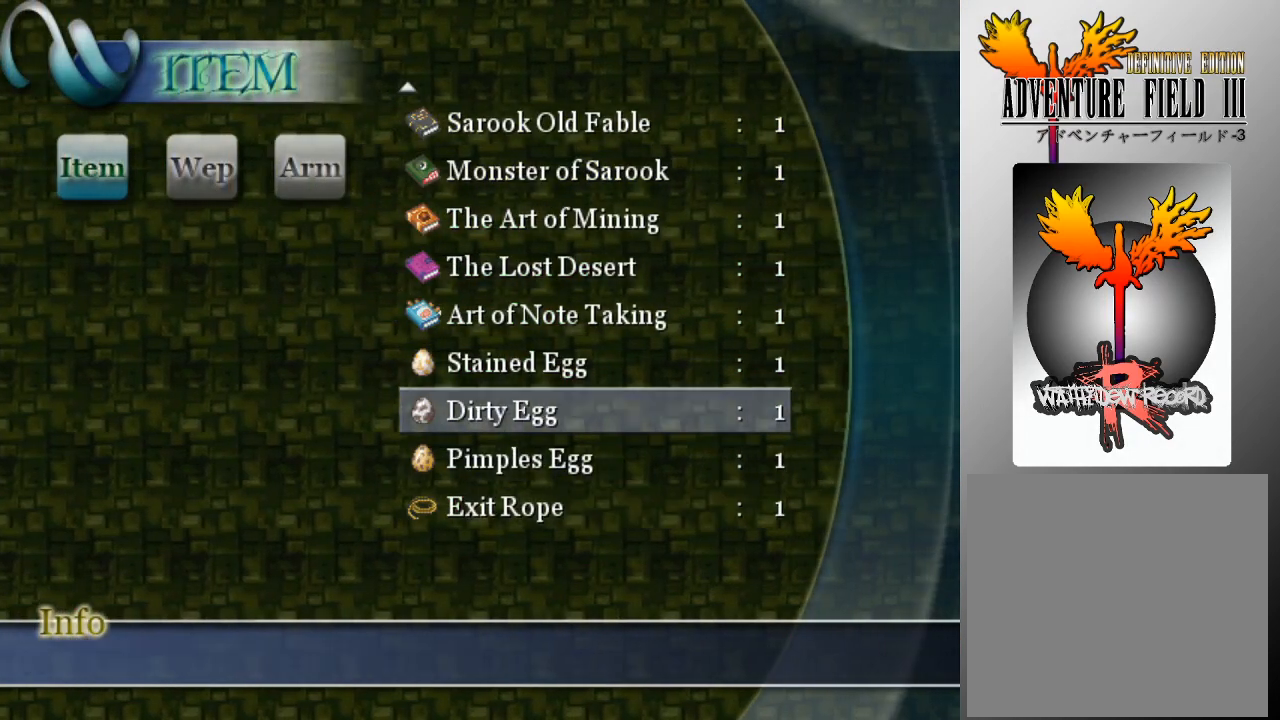
{"buttons": [], "left_stick": "center", "events": [[33, "DPAD_UP", "down"], [133, "DPAD_UP", "up"], [200, "DPAD_UP", "down"], [300, "DPAD_UP", "up"], [400, "DPAD_UP", "down"], [467, "DPAD_UP", "up"]]}
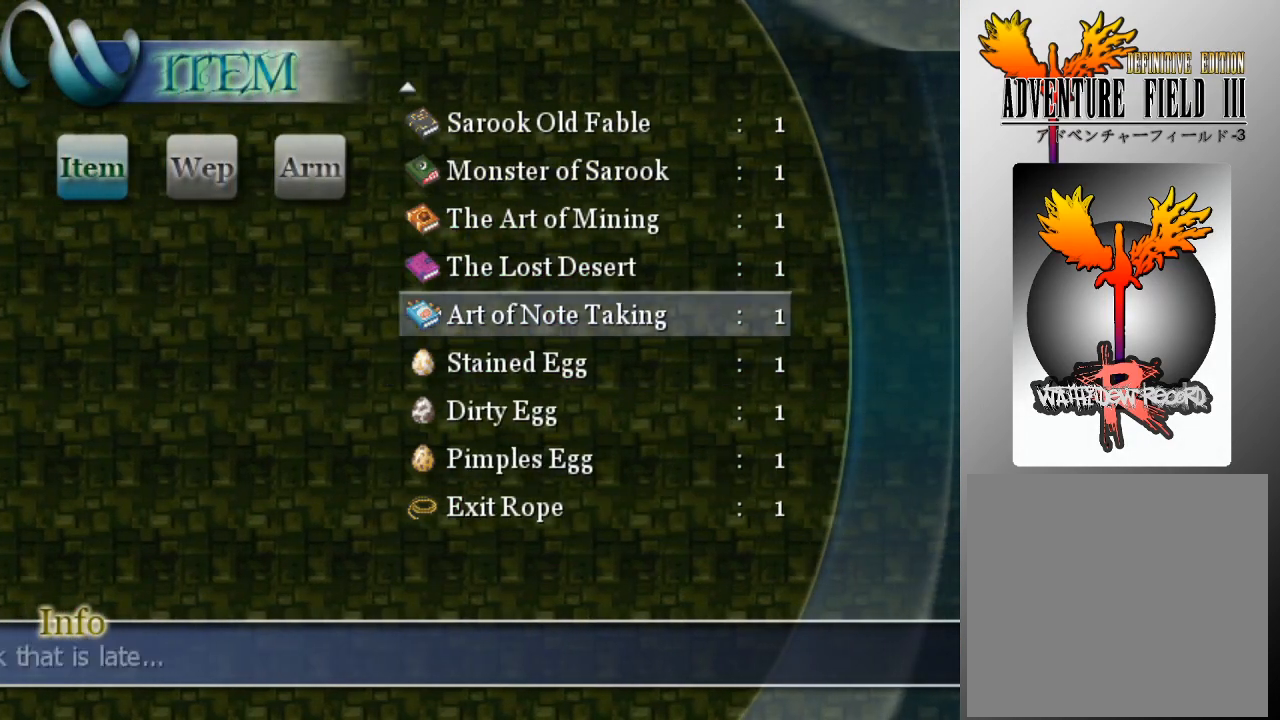
{"buttons": [], "left_stick": "center", "events": [[67, "DPAD_UP", "down"], [133, "DPAD_UP", "up"], [267, "DPAD_UP", "down"], [333, "DPAD_UP", "up"], [433, "DPAD_UP", "down"], [500, "DPAD_UP", "up"]]}
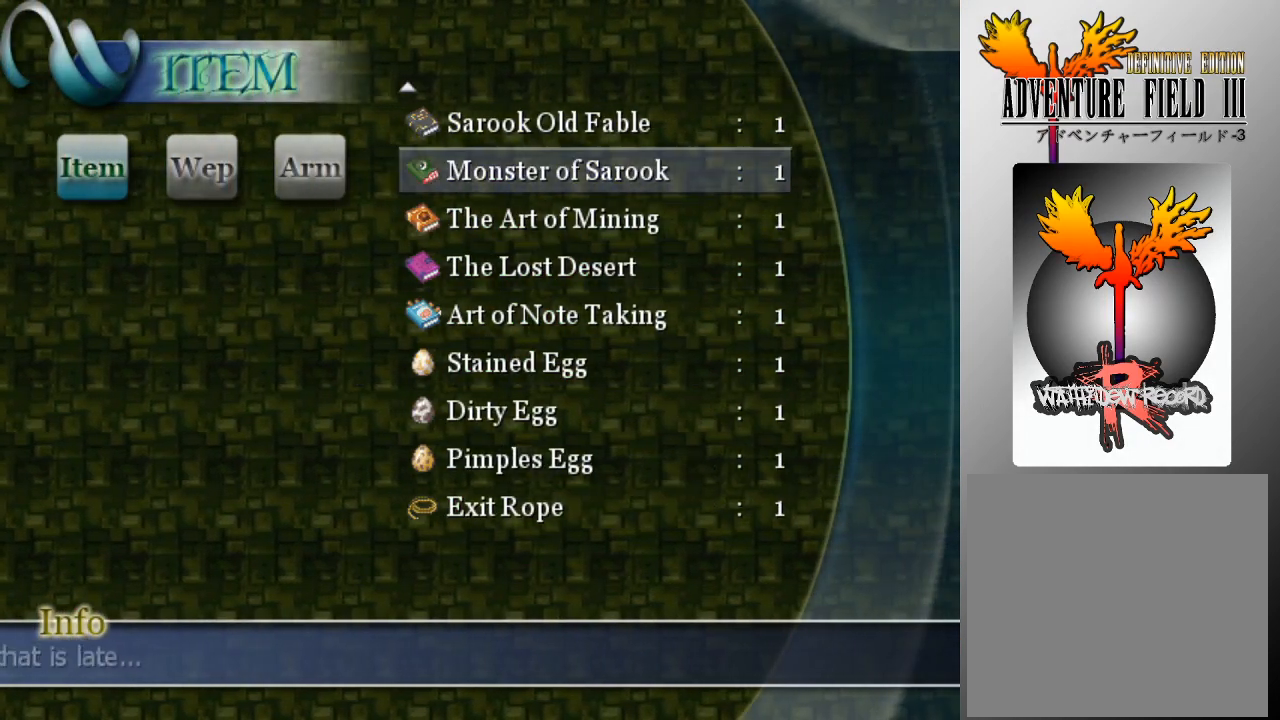
{"buttons": ["DPAD_UP"], "left_stick": "center", "events": [[100, "DPAD_UP", "down"], [167, "DPAD_UP", "up"], [267, "DPAD_UP", "down"], [367, "DPAD_UP", "up"], [467, "DPAD_UP", "down"]]}
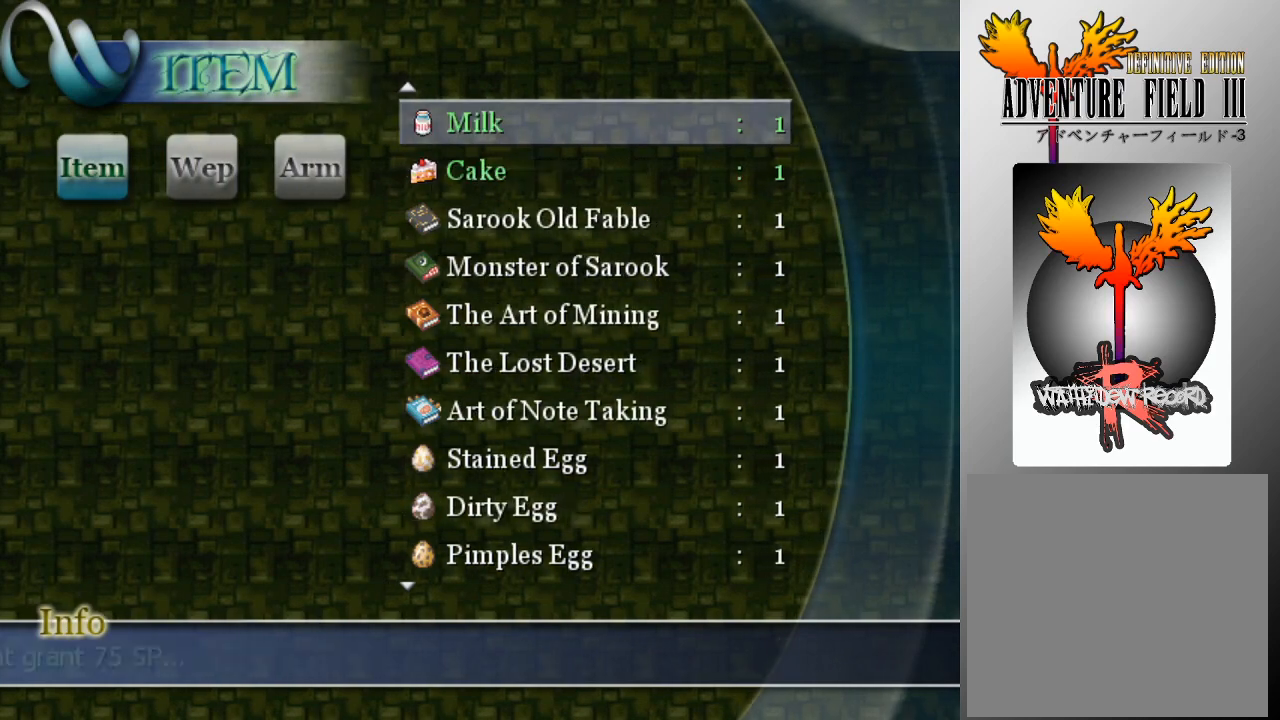
{"buttons": [], "left_stick": "center", "events": [[33, "DPAD_UP", "up"], [133, "DPAD_UP", "down"], [233, "DPAD_UP", "up"], [333, "DPAD_UP", "down"], [433, "DPAD_UP", "up"]]}
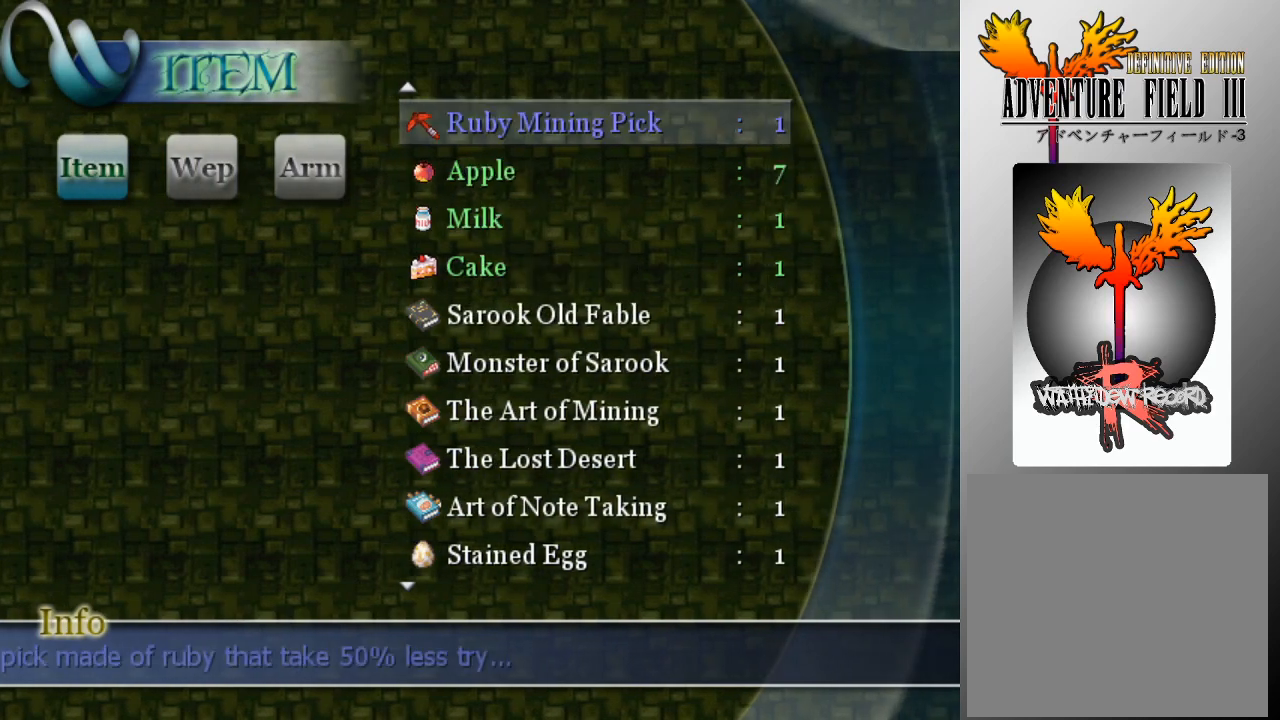
{"buttons": ["DPAD_UP"], "left_stick": "center", "events": [[33, "DPAD_UP", "down"], [133, "DPAD_UP", "up"], [233, "DPAD_UP", "down"], [333, "DPAD_UP", "up"], [433, "DPAD_UP", "down"]]}
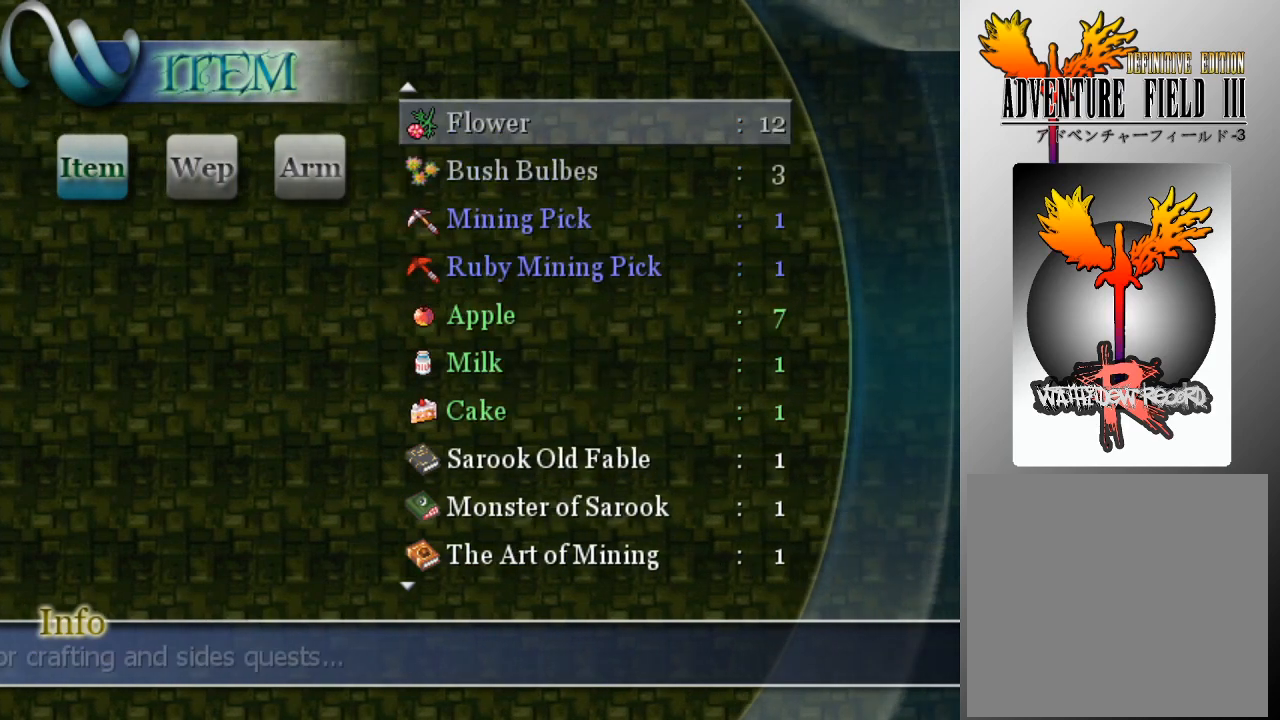
{"buttons": ["DPAD_UP"], "left_stick": "center", "events": [[33, "DPAD_UP", "up"], [100, "DPAD_UP", "down"], [233, "DPAD_UP", "up"], [300, "DPAD_UP", "down"], [400, "DPAD_UP", "up"], [500, "DPAD_UP", "down"]]}
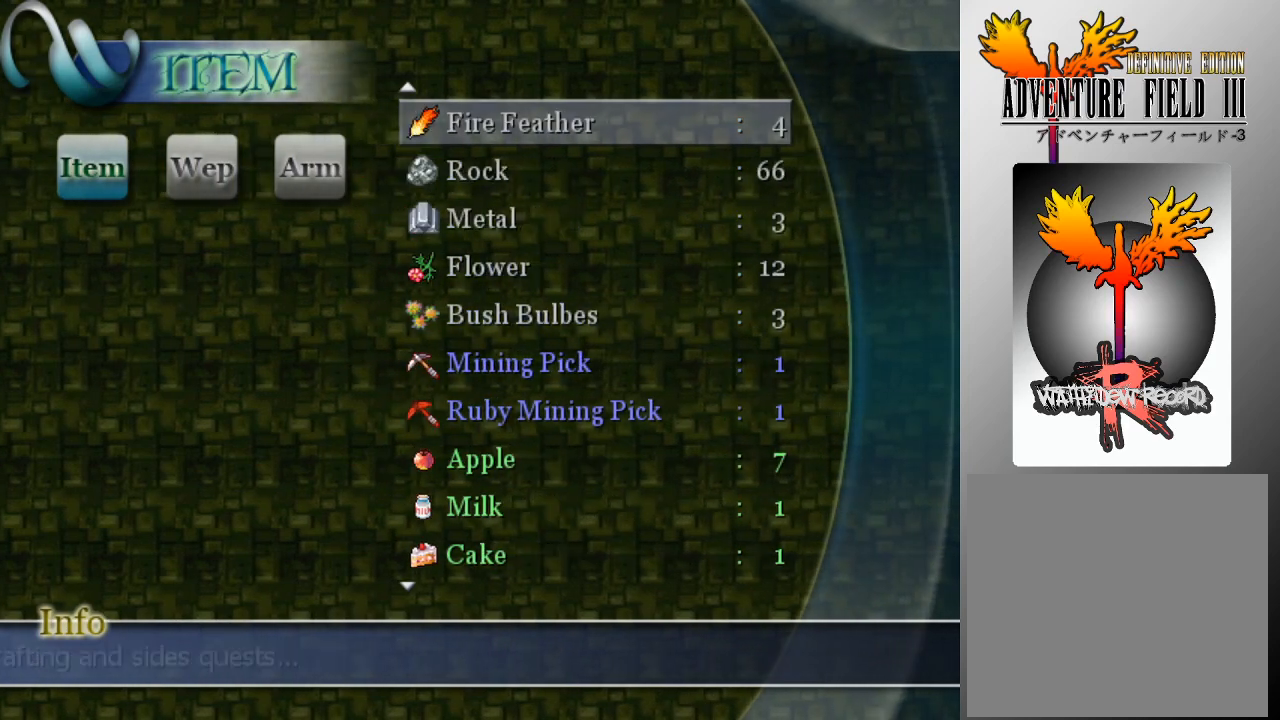
{"buttons": [], "left_stick": "center", "events": [[100, "DPAD_UP", "up"], [167, "DPAD_UP", "down"], [267, "DPAD_UP", "up"], [367, "DPAD_UP", "down"], [467, "DPAD_UP", "up"]]}
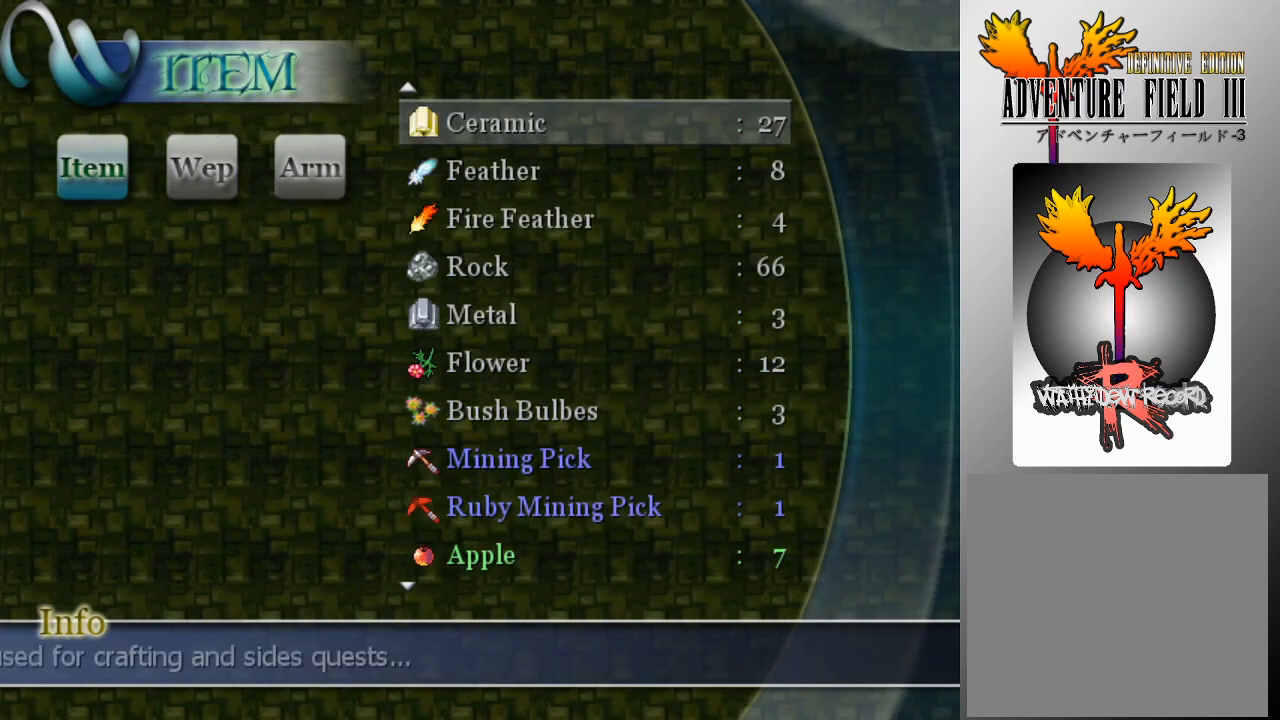
{"buttons": ["DPAD_UP"], "left_stick": "center", "events": [[67, "DPAD_UP", "down"], [167, "DPAD_UP", "up"], [233, "DPAD_UP", "down"], [367, "DPAD_UP", "up"], [433, "DPAD_UP", "down"]]}
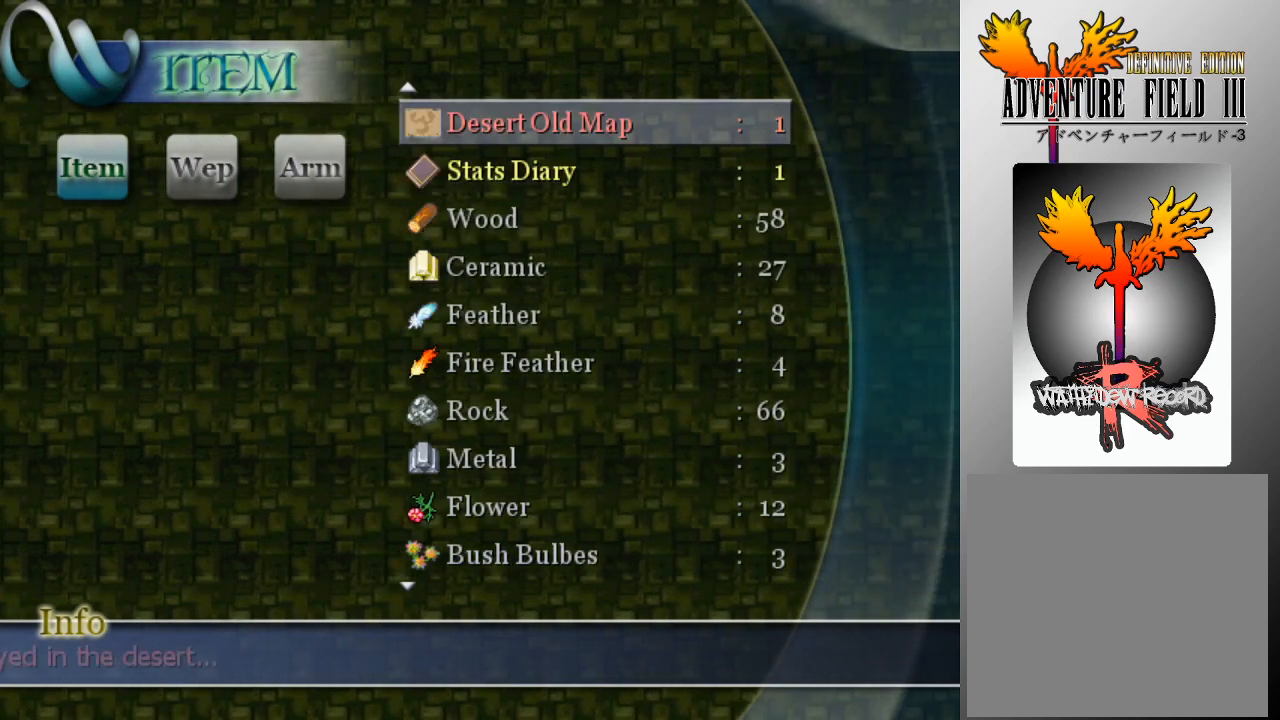
{"buttons": [], "left_stick": "center", "events": [[33, "DPAD_UP", "up"], [133, "DPAD_UP", "down"], [233, "DPAD_UP", "up"]]}
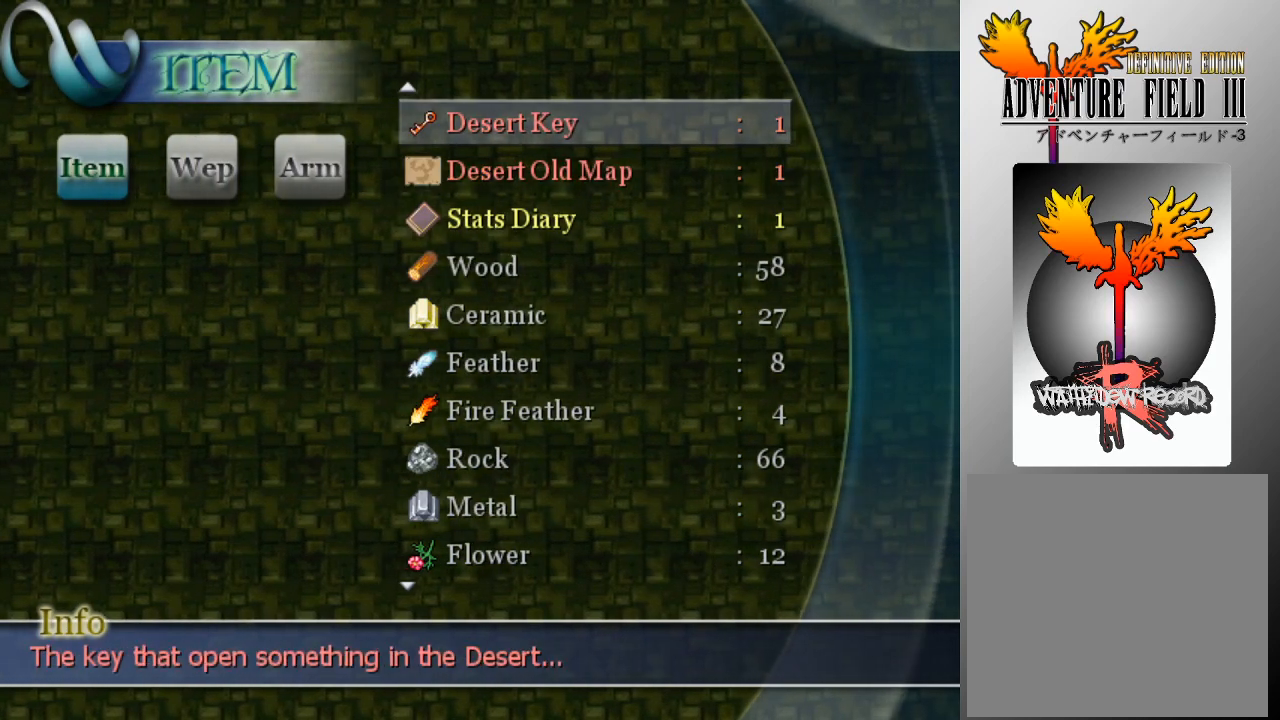
{"buttons": [], "left_stick": "center", "events": [[300, "DPAD_DOWN", "down"], [400, "DPAD_DOWN", "up"]]}
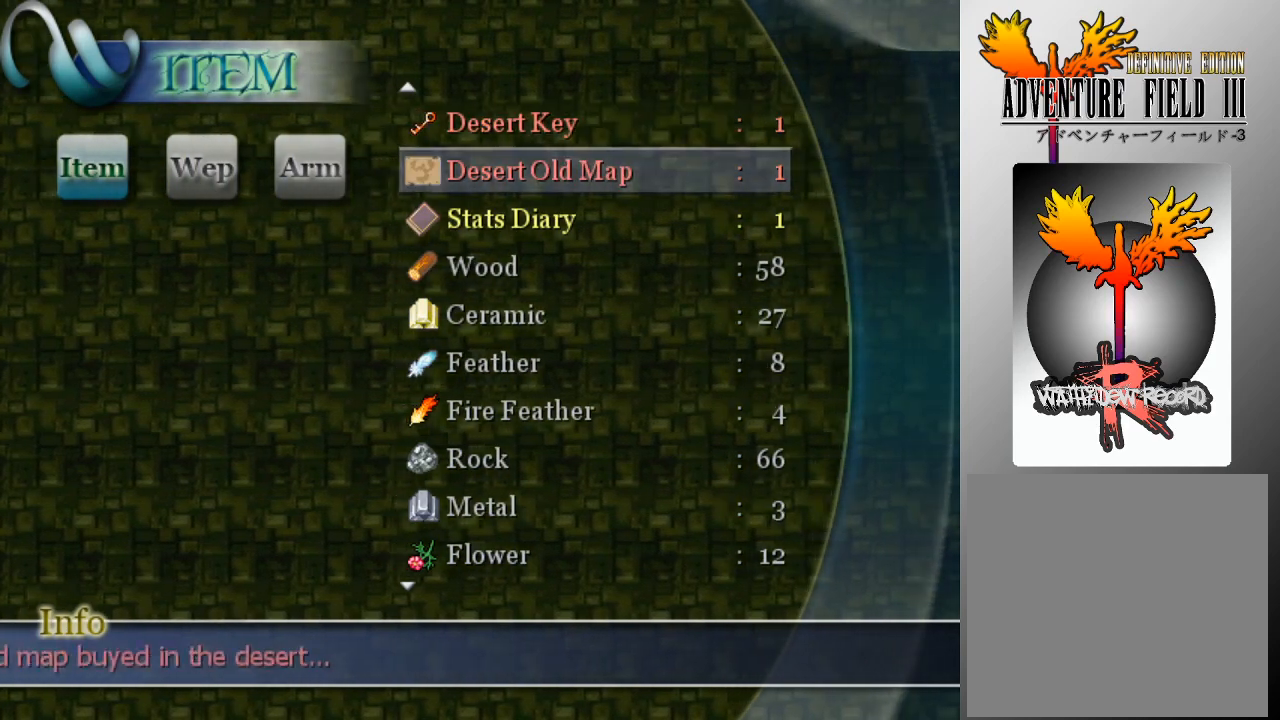
{"buttons": [], "left_stick": "center", "events": [[67, "A", "down"], [167, "A", "up"]]}
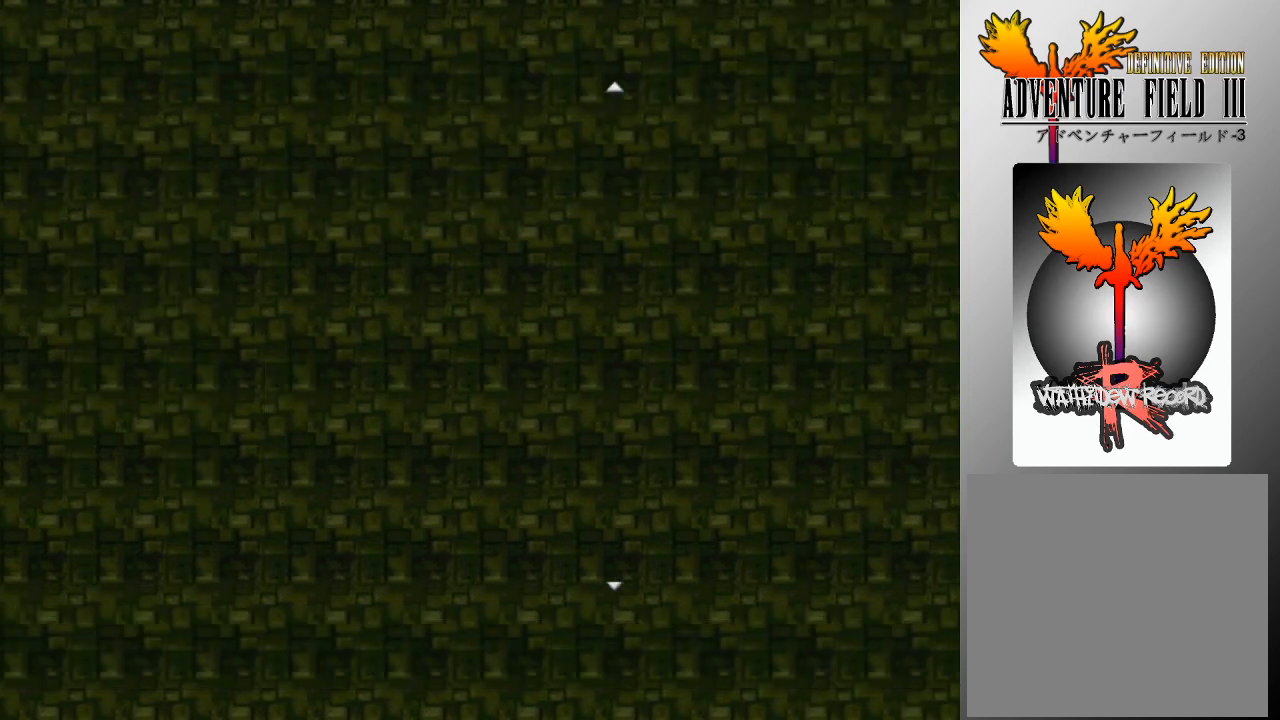
{"buttons": [], "left_stick": "center", "events": []}
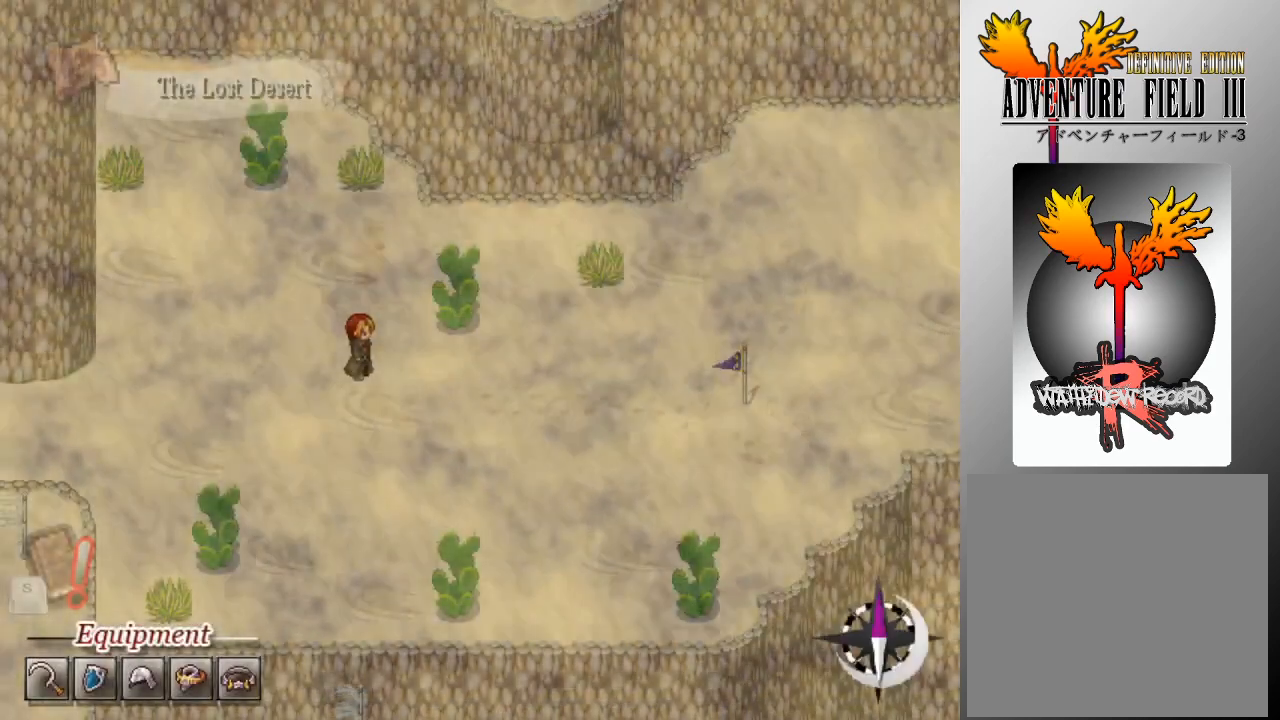
{"buttons": [], "left_stick": "center", "events": []}